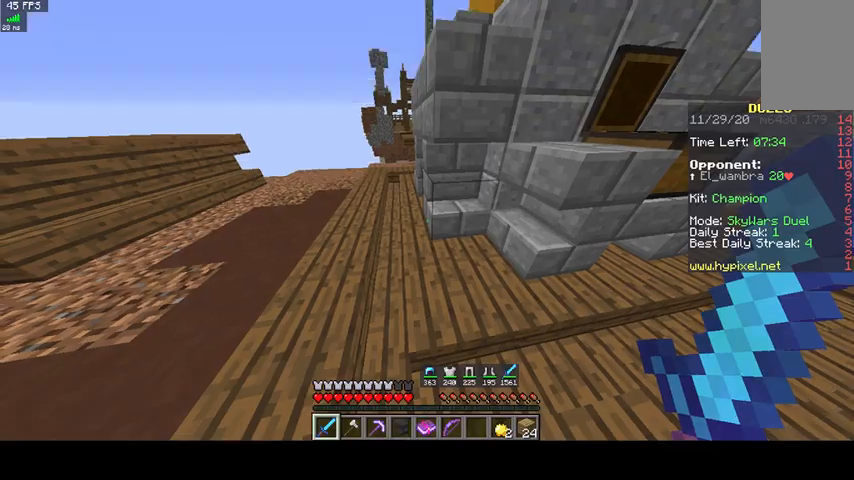
Gameplay with keyboard and mouse; each line is a JSON object with the keys and mouse buttons held at the frame after it. "events" lists presses ("down") and releases ("up") of "a", "d", "s", "space", "w", "mouse_left" and "mouse_right" between this image and that frame as [ms after this image, input, new state], when the widget could be followed in between. "mouse_left", "mouse_right" = the "left", "right" buttons of the "mouse" list. No other keys are recorded. Fast repeated clicks can show as one long hold. Mouse movement is not recorded.
{"keys": ["w"], "mouse": [], "events": [[200, "w", "down"]]}
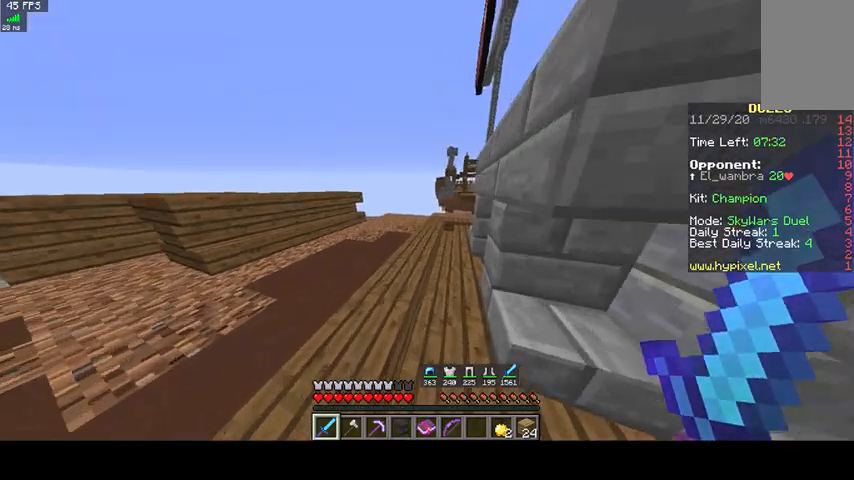
{"keys": ["w"], "mouse": [], "events": []}
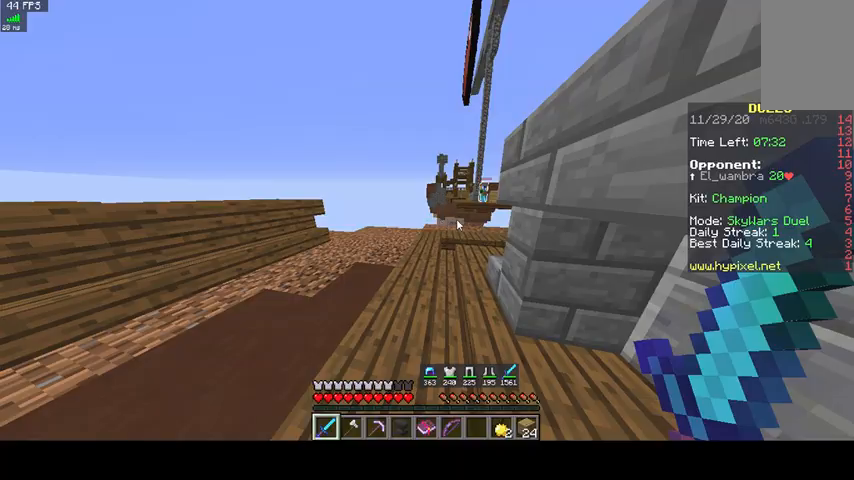
{"keys": [], "mouse": [], "events": [[100, "w", "up"]]}
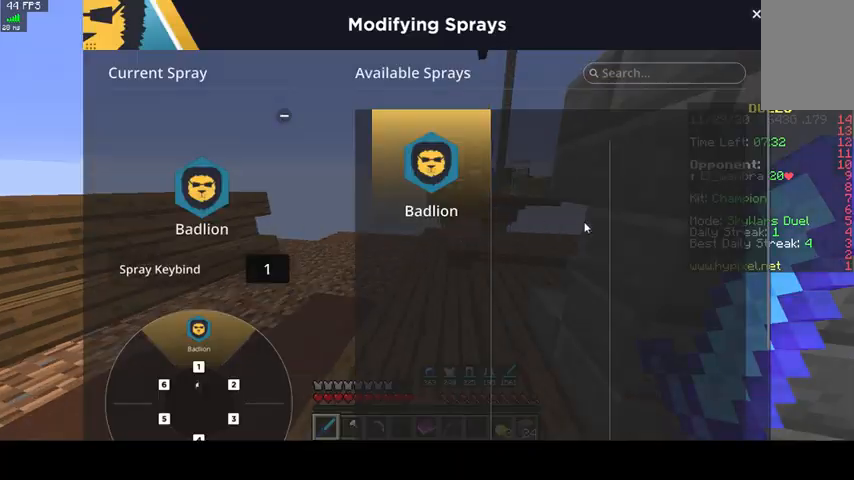
{"keys": ["w"], "mouse": [], "events": [[367, "w", "down"]]}
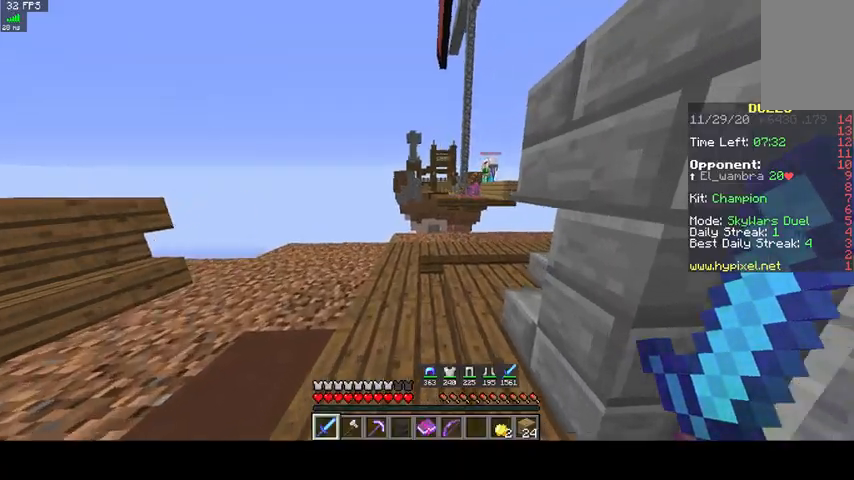
{"keys": [], "mouse": ["right"], "events": [[433, "w", "up"], [467, "mouse_right", "down"]]}
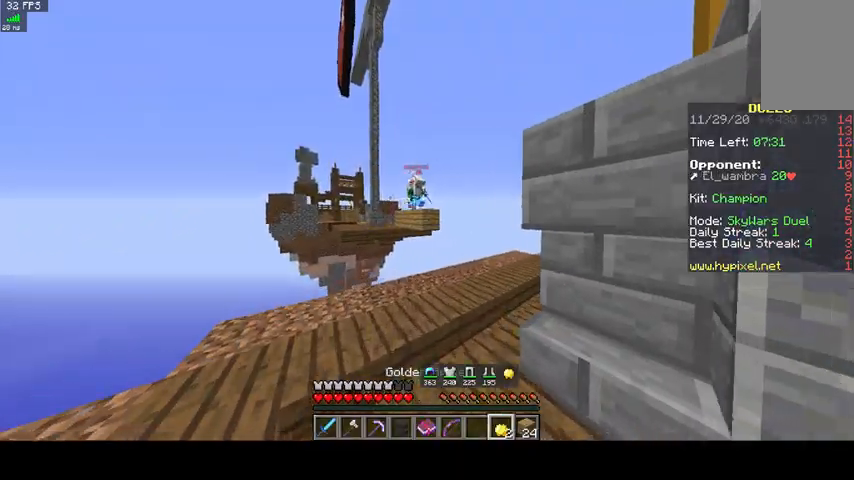
{"keys": [], "mouse": ["right"], "events": []}
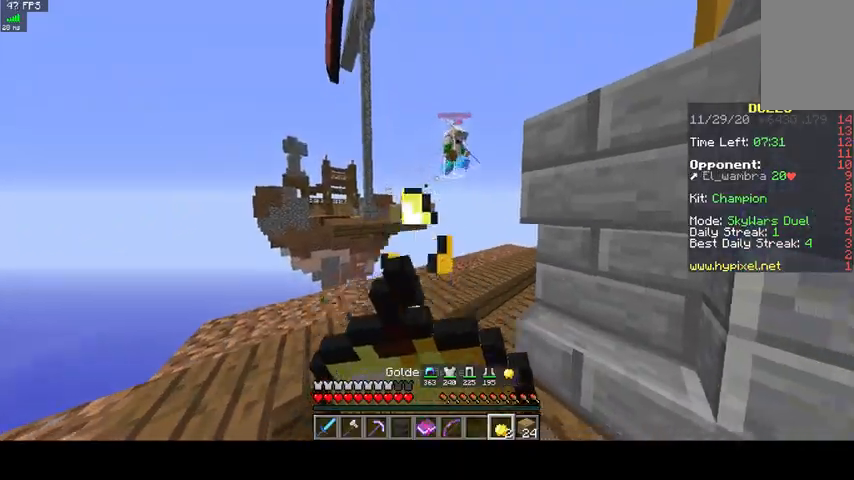
{"keys": [], "mouse": ["right"], "events": []}
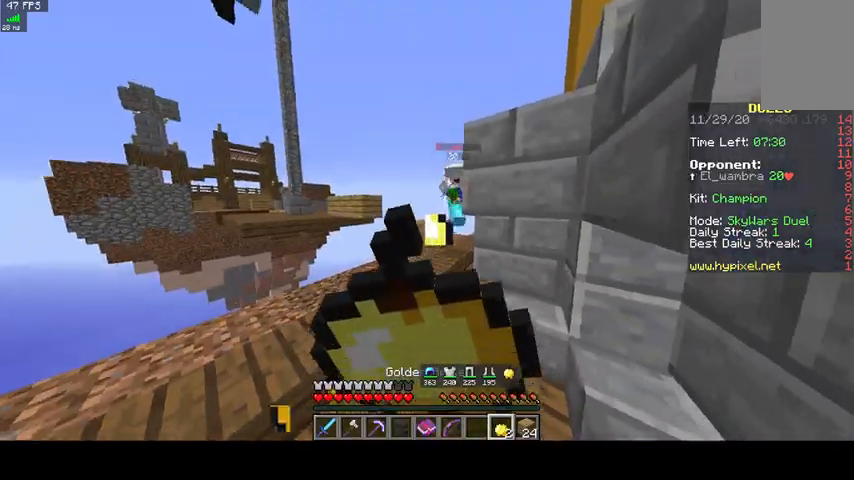
{"keys": [], "mouse": ["right"], "events": []}
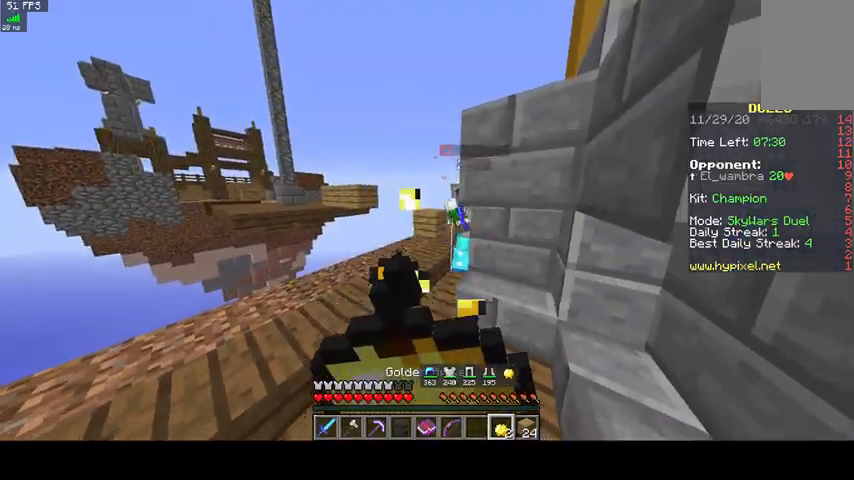
{"keys": [], "mouse": [], "events": [[500, "mouse_right", "up"]]}
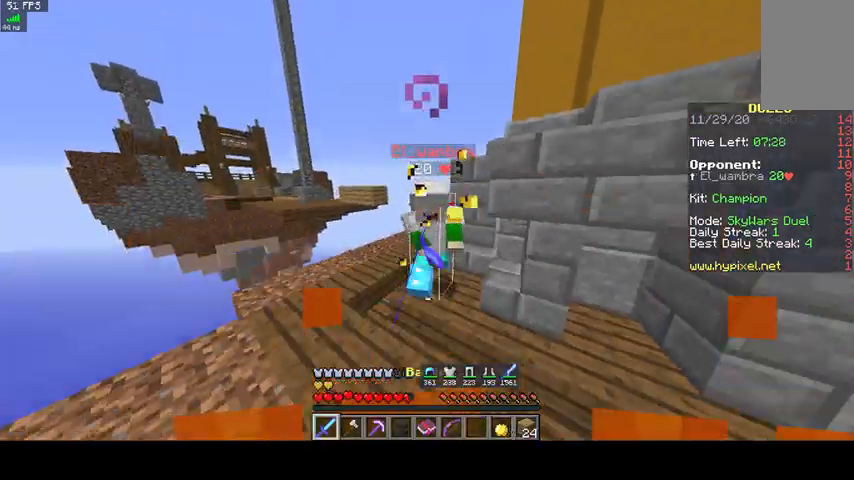
{"keys": ["w"], "mouse": ["left"], "events": [[67, "w", "down"], [200, "mouse_left", "down"]]}
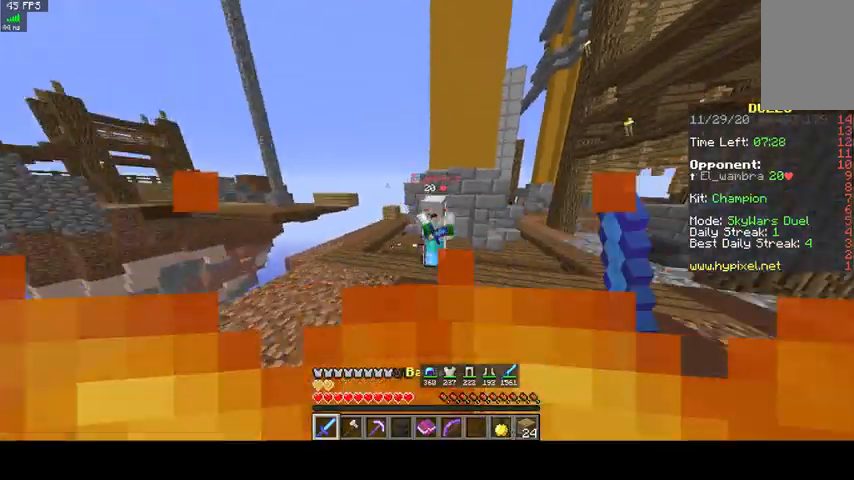
{"keys": ["w"], "mouse": ["left"], "events": []}
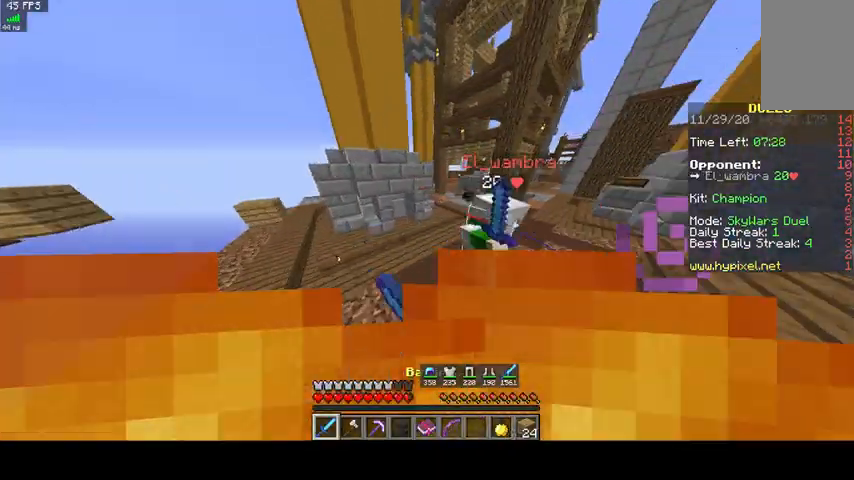
{"keys": ["a", "w"], "mouse": ["left"], "events": [[433, "a", "down"]]}
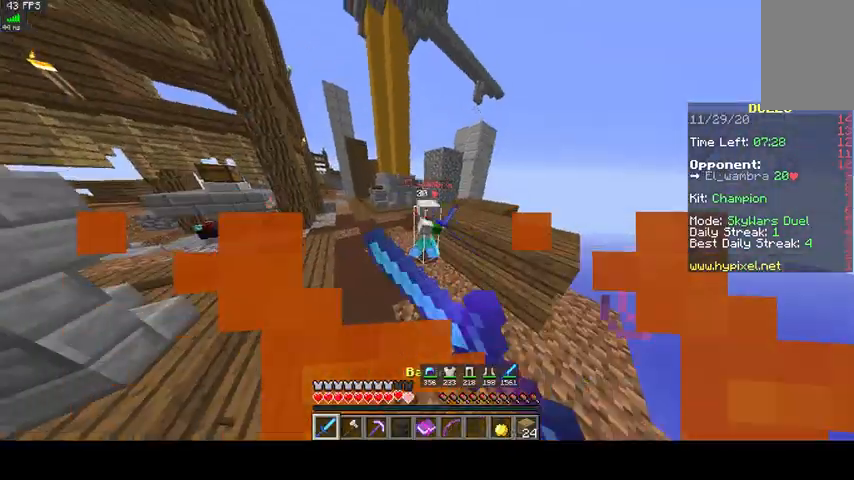
{"keys": ["a", "w"], "mouse": ["left"], "events": []}
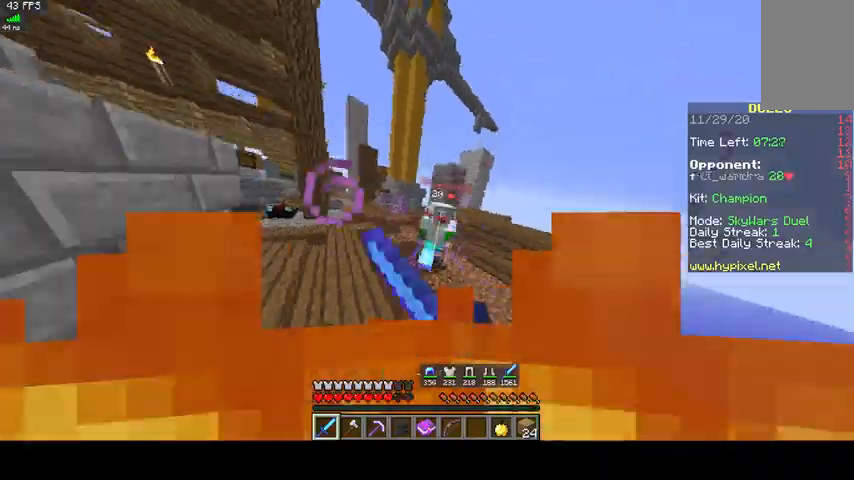
{"keys": ["a", "w"], "mouse": ["left"], "events": []}
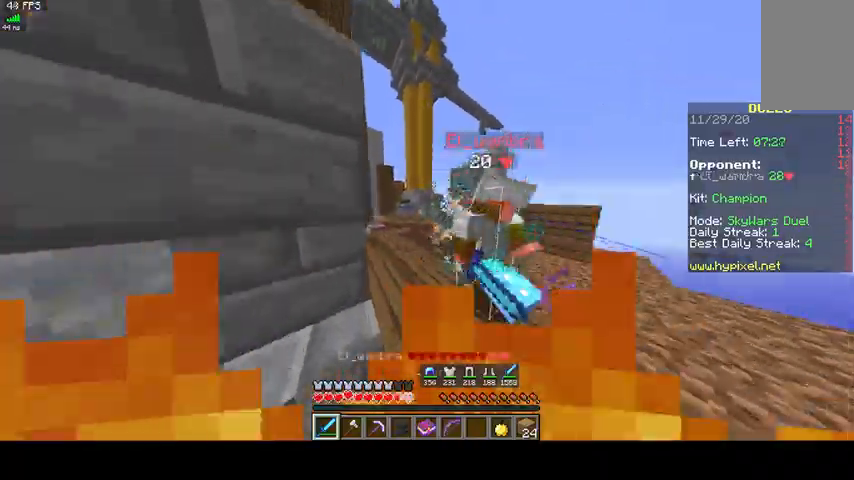
{"keys": ["a", "w"], "mouse": ["left"], "events": [[67, "a", "up"], [433, "a", "down"]]}
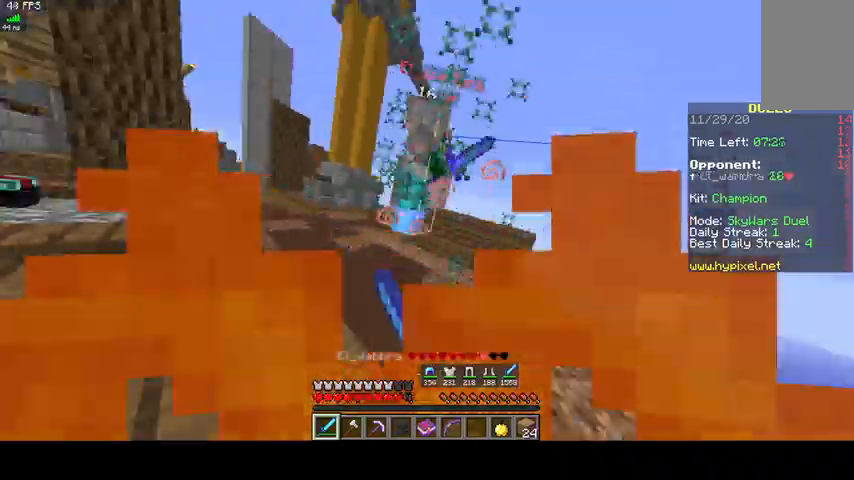
{"keys": ["a", "w"], "mouse": ["left"], "events": []}
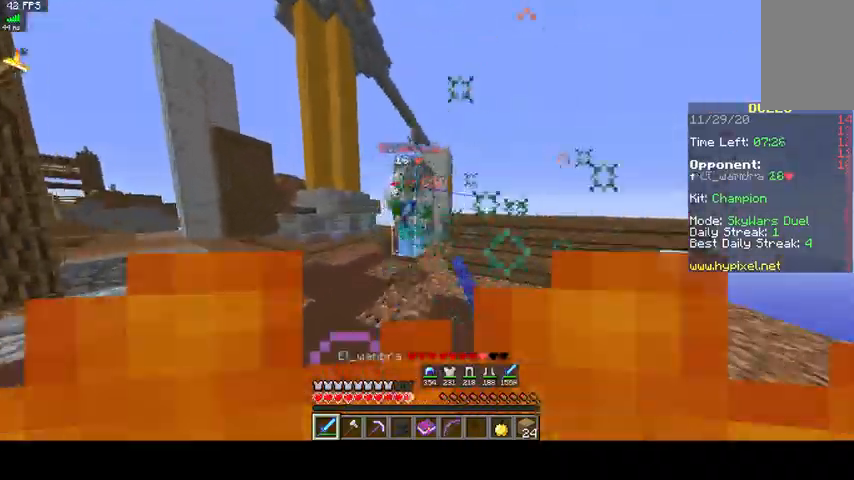
{"keys": ["a", "w"], "mouse": ["left"], "events": []}
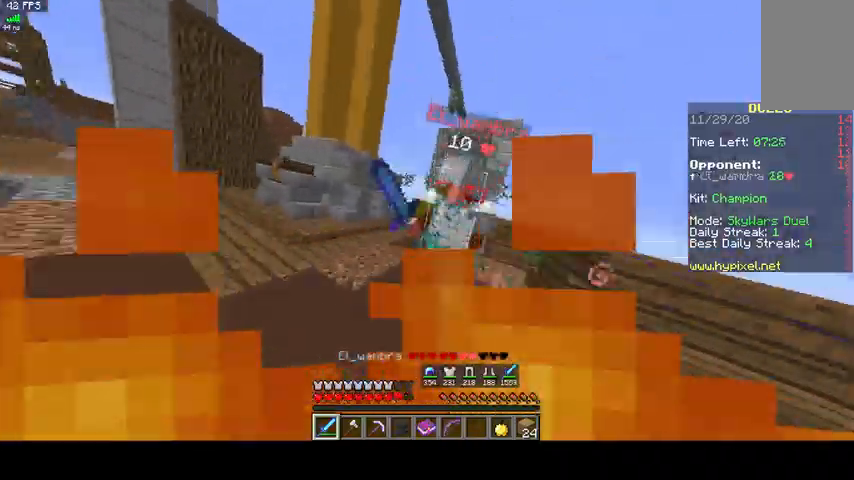
{"keys": ["a", "w"], "mouse": ["left"], "events": []}
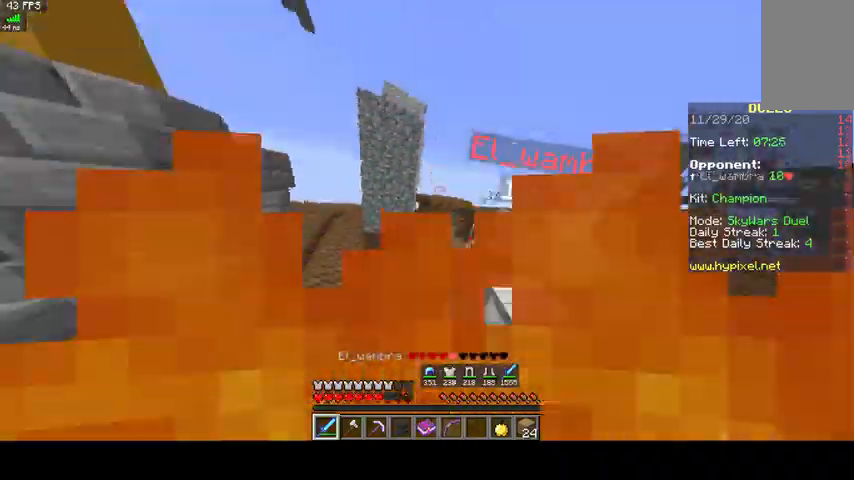
{"keys": ["w"], "mouse": ["left"]}
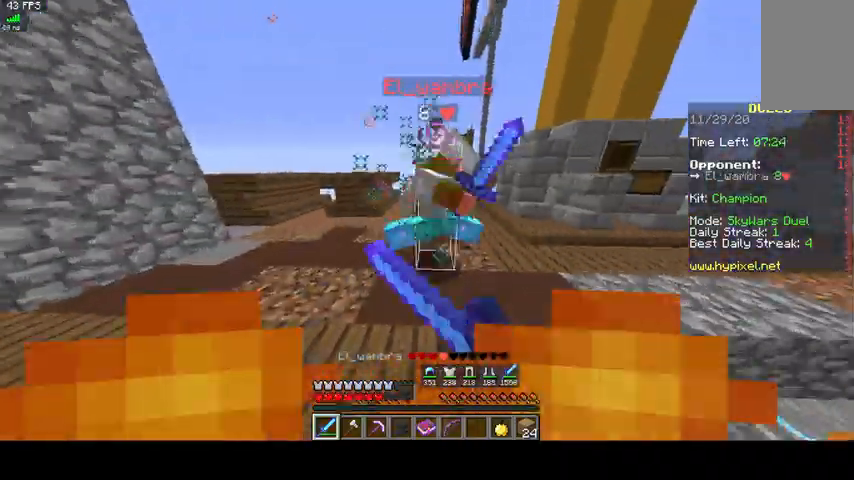
{"keys": ["w"], "mouse": ["left"], "events": []}
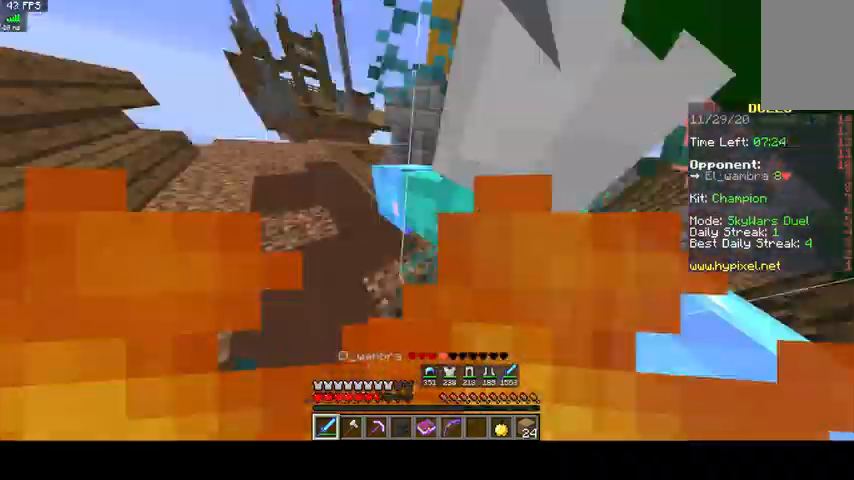
{"keys": ["a", "w"], "mouse": ["left"], "events": [[67, "w", "up"], [100, "d", "down"], [367, "a", "down"], [400, "d", "up"], [433, "w", "down"]]}
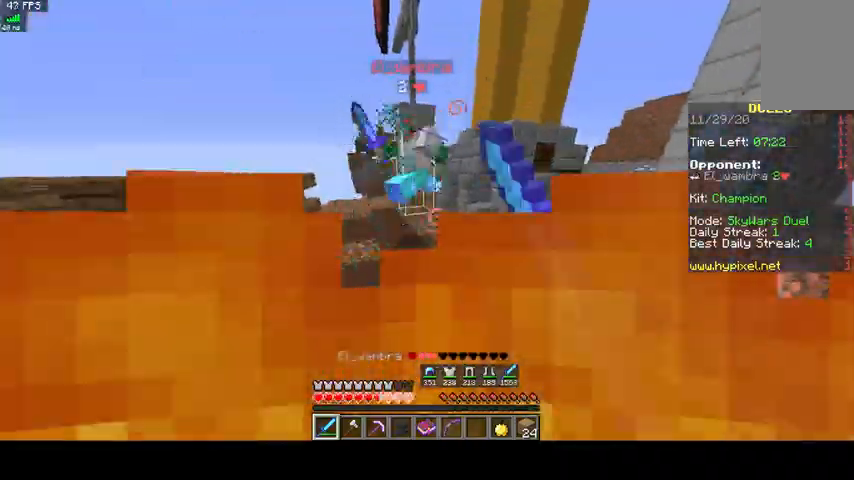
{"keys": ["w"], "mouse": ["left"], "events": [[167, "a", "up"]]}
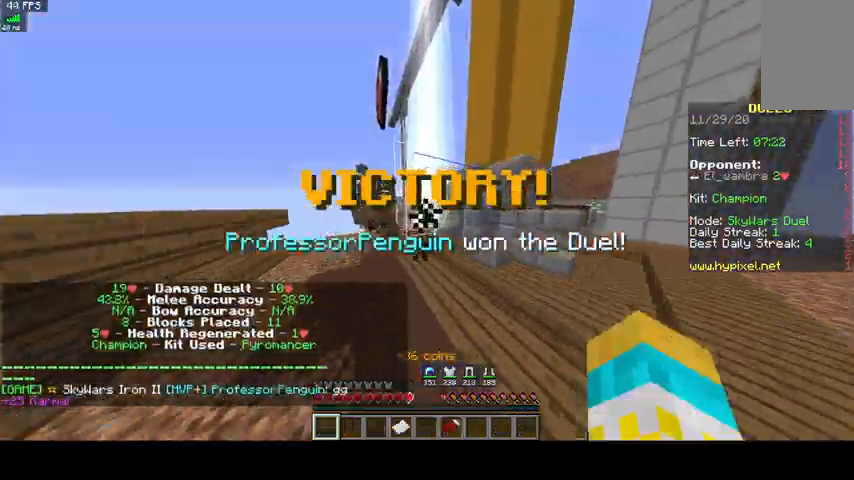
{"keys": ["w"], "mouse": [], "events": [[133, "mouse_left", "up"]]}
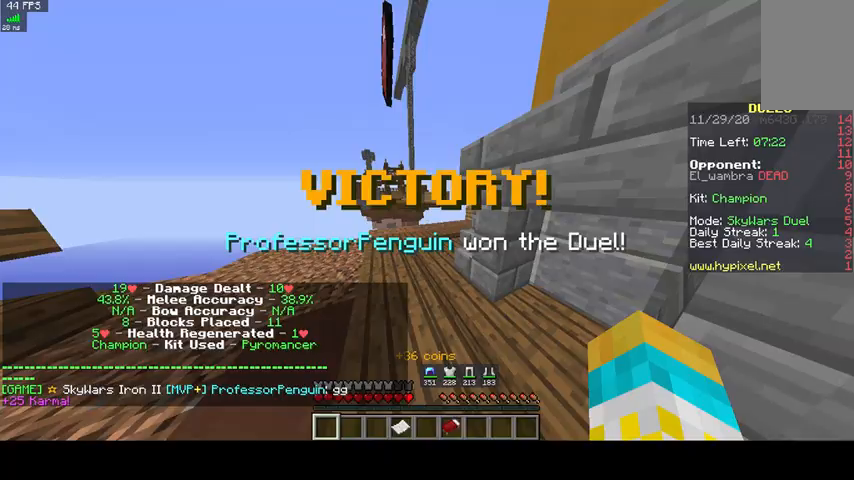
{"keys": ["w"], "mouse": [], "events": [[67, "space", "down"], [500, "space", "up"]]}
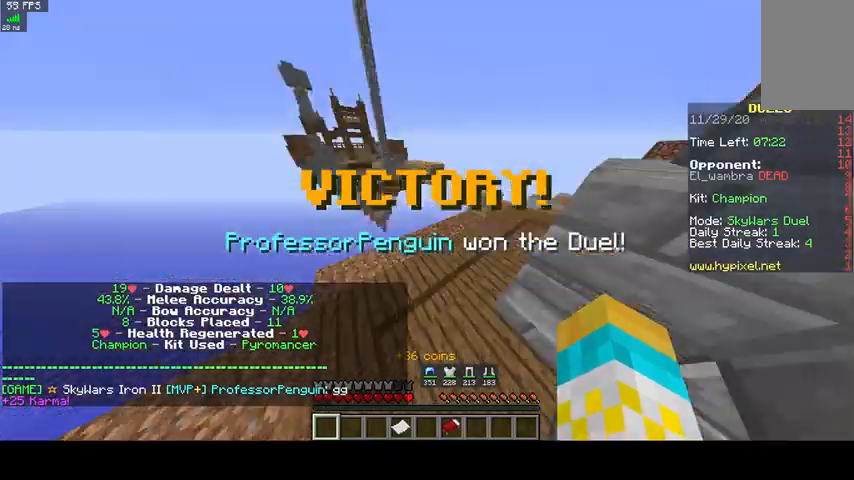
{"keys": ["d", "w"], "mouse": [], "events": [[500, "d", "down"]]}
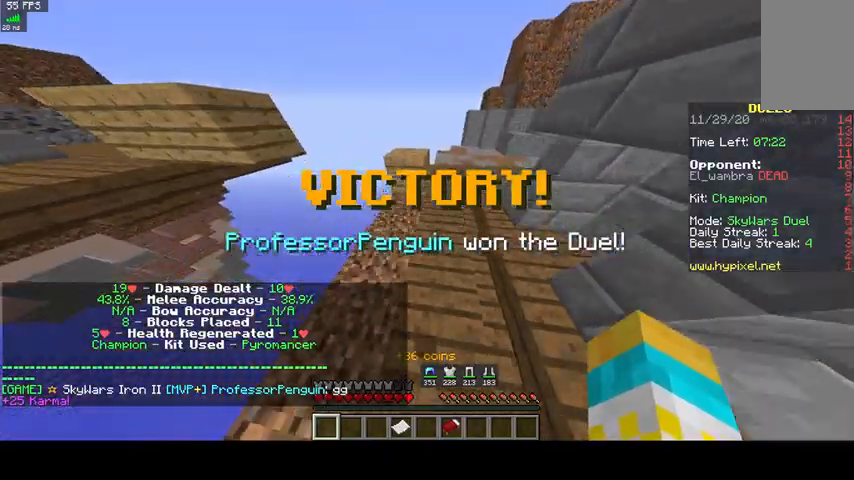
{"keys": ["space", "w"], "mouse": [], "events": [[200, "d", "up"], [400, "space", "down"]]}
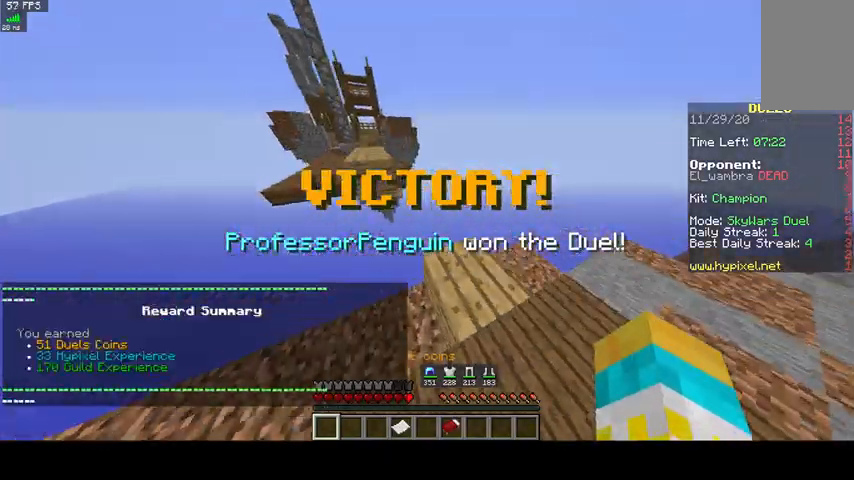
{"keys": ["space", "w"], "mouse": [], "events": [[33, "d", "down"], [167, "space", "up"], [200, "w", "up"], [300, "d", "up"], [400, "w", "down"], [500, "space", "down"]]}
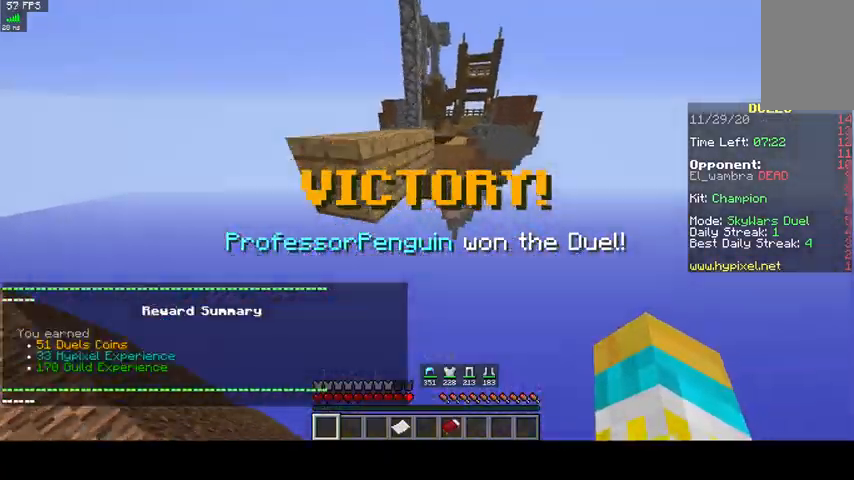
{"keys": ["w"], "mouse": [], "events": [[467, "space", "up"]]}
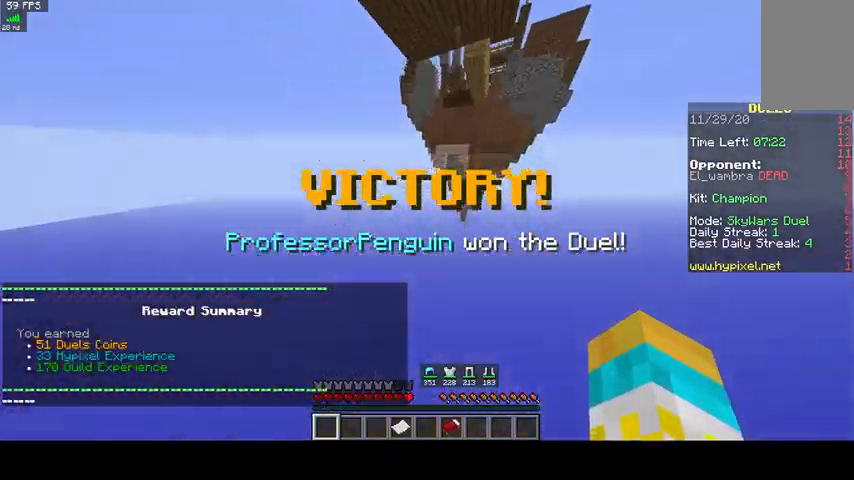
{"keys": ["w"], "mouse": [], "events": []}
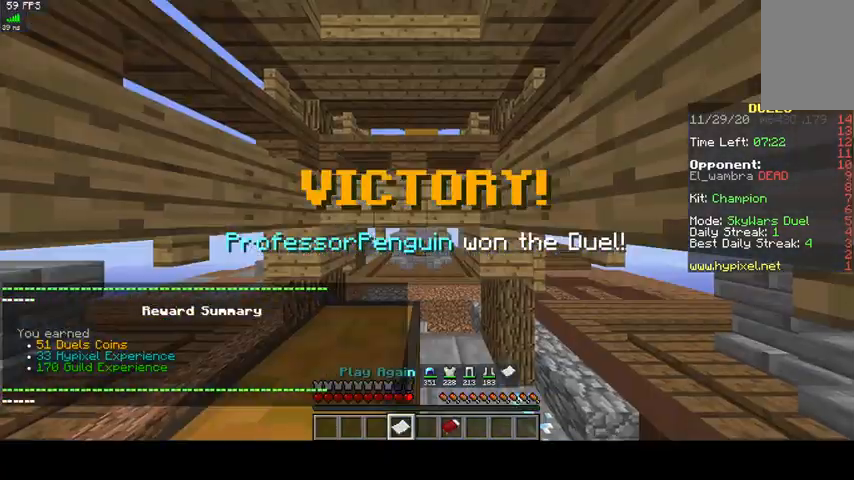
{"keys": ["w"], "mouse": [], "events": []}